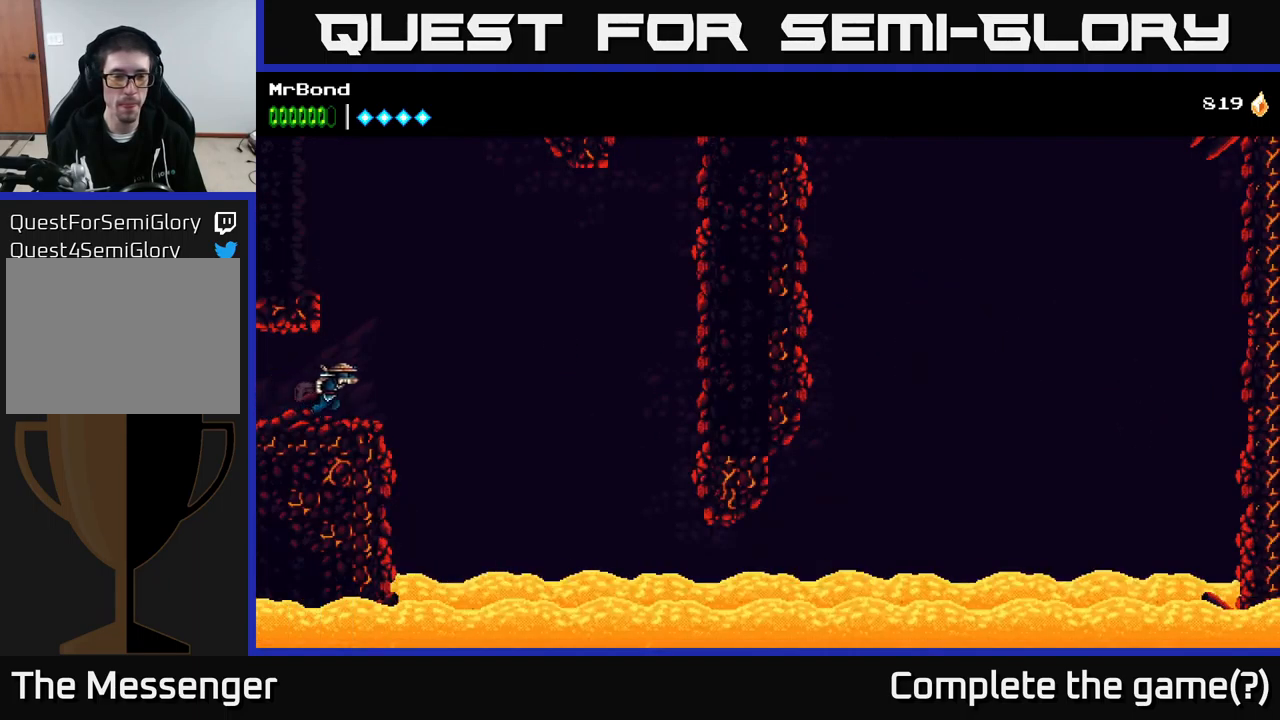
Gameplay with a controller (Xbox layout); each line is a JSON object with the inputs held at the frame after it. "events" lists button and stick changes between this image and that frame as [ms after this image, input, new state], when the widget could be followed in between. Not read: left_stick.
{"buttons": ["A", "DPAD_RIGHT"], "right_stick": "center", "events": [[166, "A", "down"]]}
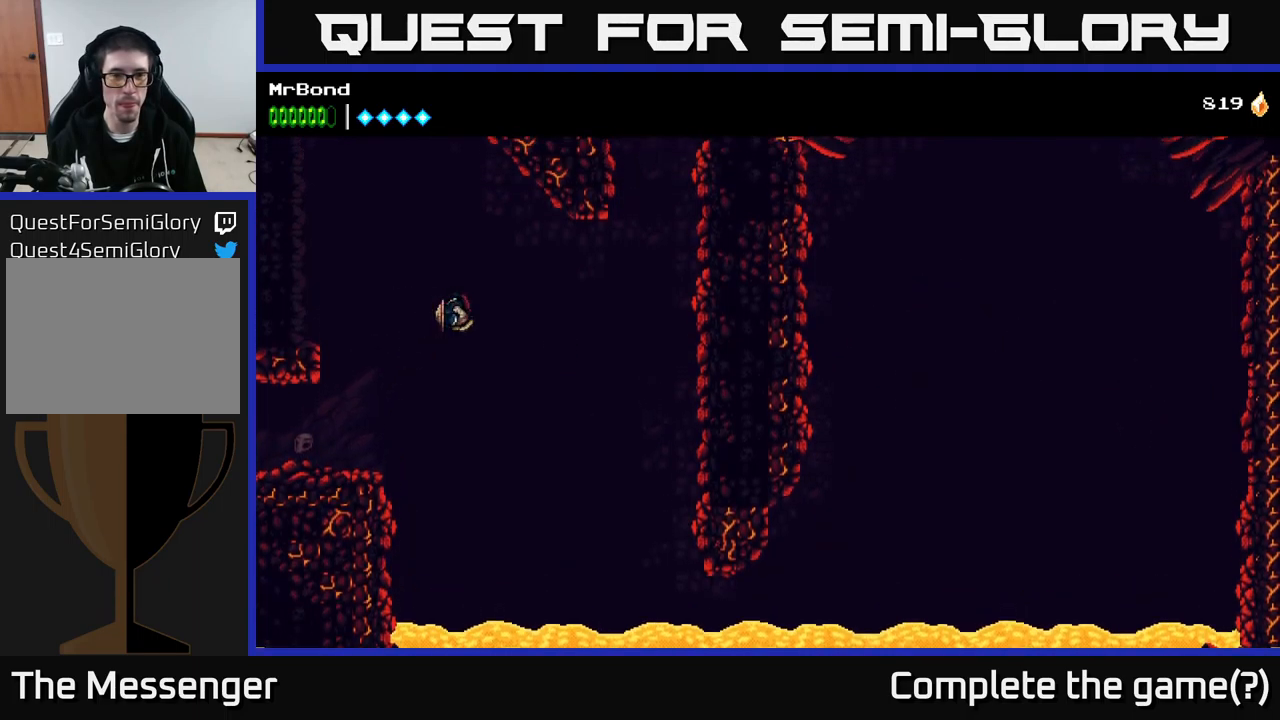
{"buttons": ["DPAD_RIGHT"], "right_stick": "center", "events": [[183, "A", "up"], [200, "B", "down"], [500, "B", "up"]]}
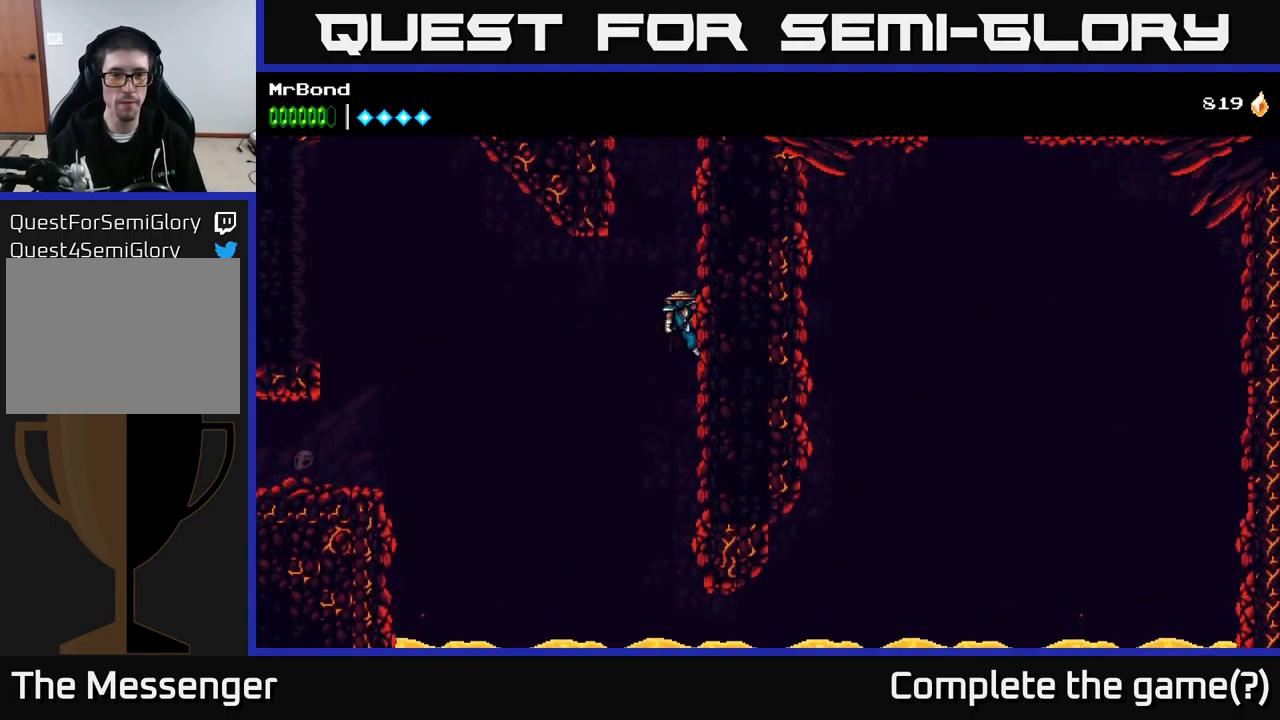
{"buttons": ["DPAD_RIGHT"], "right_stick": "center", "events": [[100, "A", "down"], [250, "A", "up"], [316, "A", "down"], [500, "A", "up"]]}
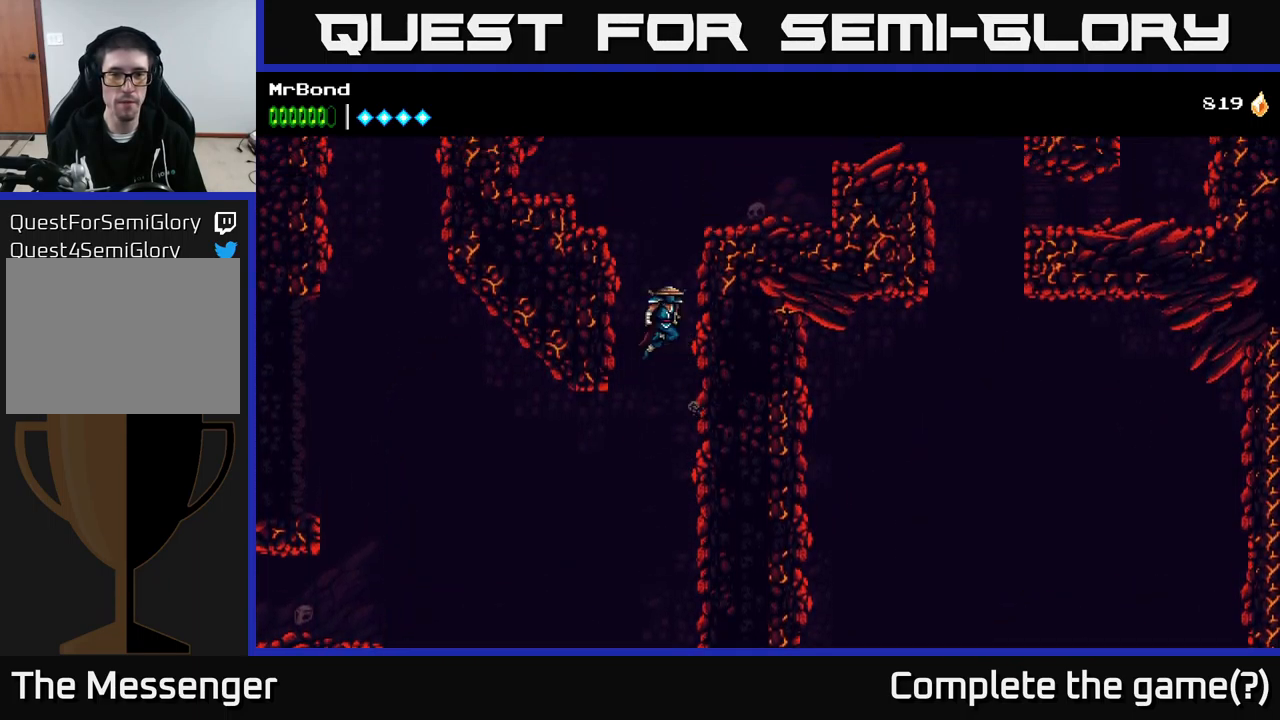
{"buttons": ["A", "DPAD_RIGHT"], "right_stick": "center", "events": [[267, "A", "down"]]}
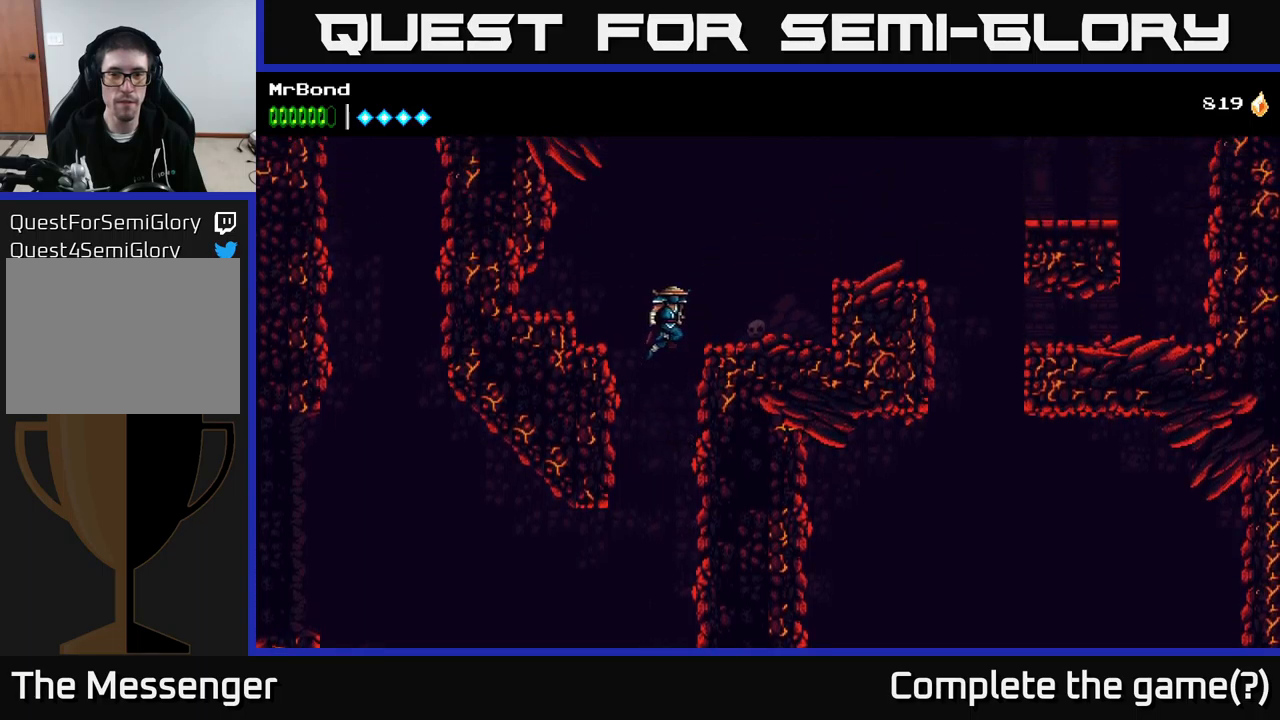
{"buttons": ["A", "DPAD_RIGHT"], "right_stick": "center", "events": [[100, "A", "up"], [483, "A", "down"]]}
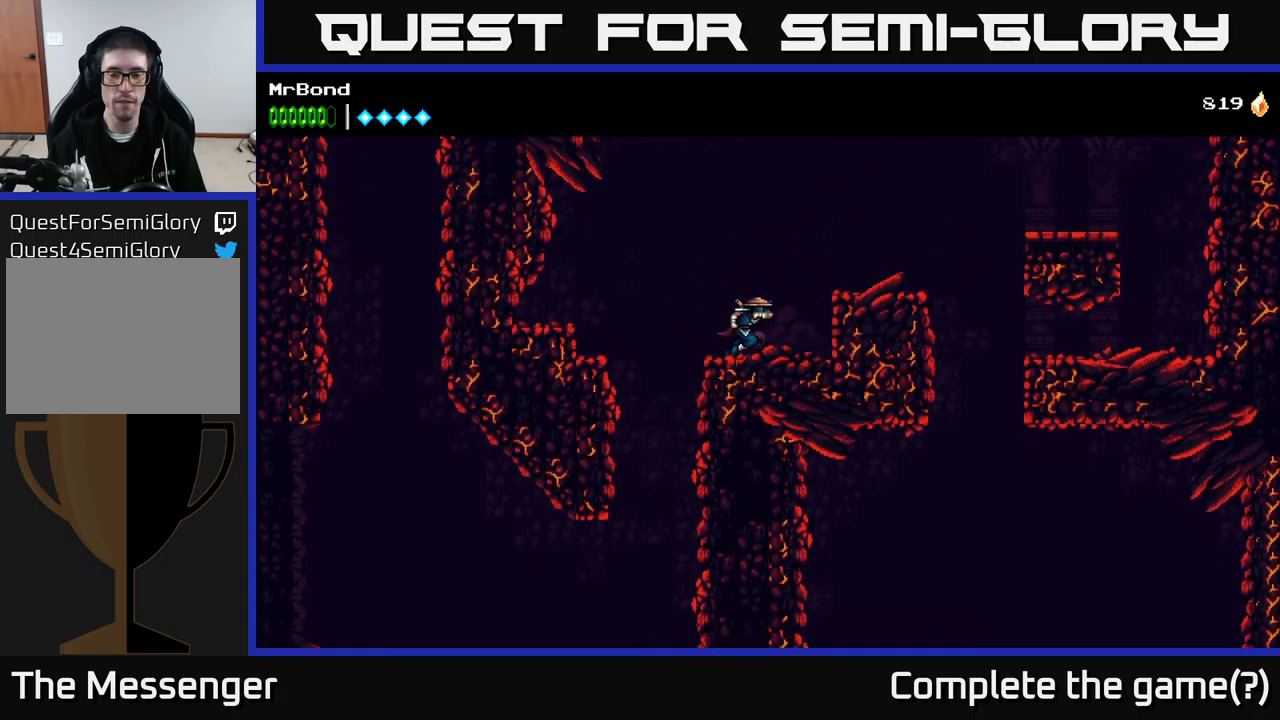
{"buttons": ["DPAD_RIGHT"], "right_stick": "center", "events": [[117, "A", "up"]]}
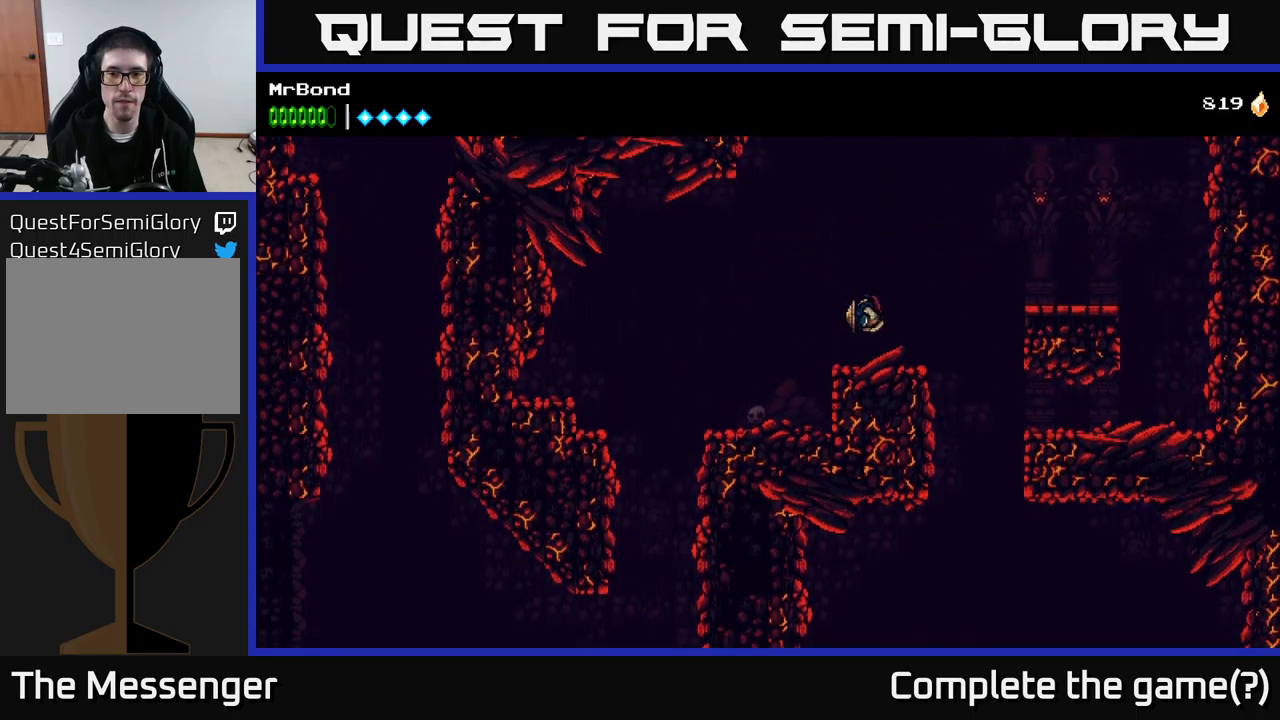
{"buttons": ["DPAD_RIGHT"], "right_stick": "center", "events": [[133, "A", "down"], [400, "A", "up"]]}
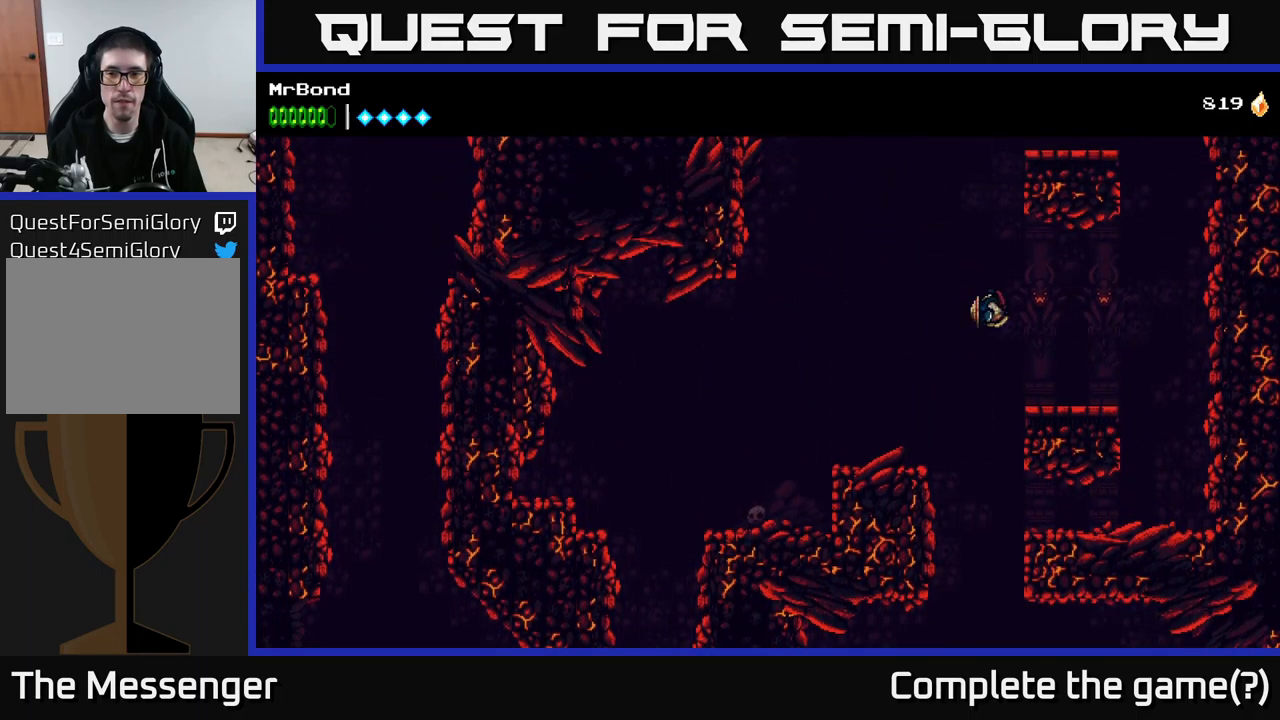
{"buttons": ["A", "DPAD_RIGHT"], "right_stick": "center", "events": [[450, "A", "down"]]}
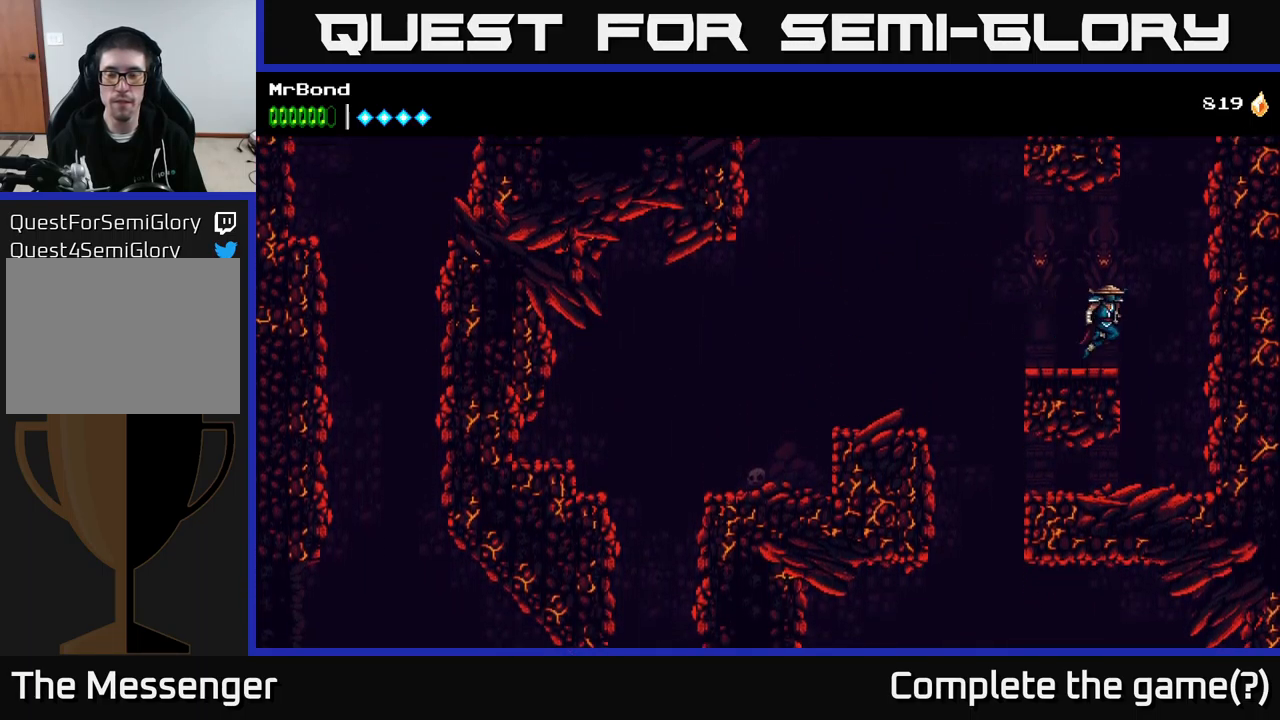
{"buttons": ["DPAD_RIGHT"], "right_stick": "center", "events": [[317, "A", "up"], [400, "A", "down"], [483, "A", "up"]]}
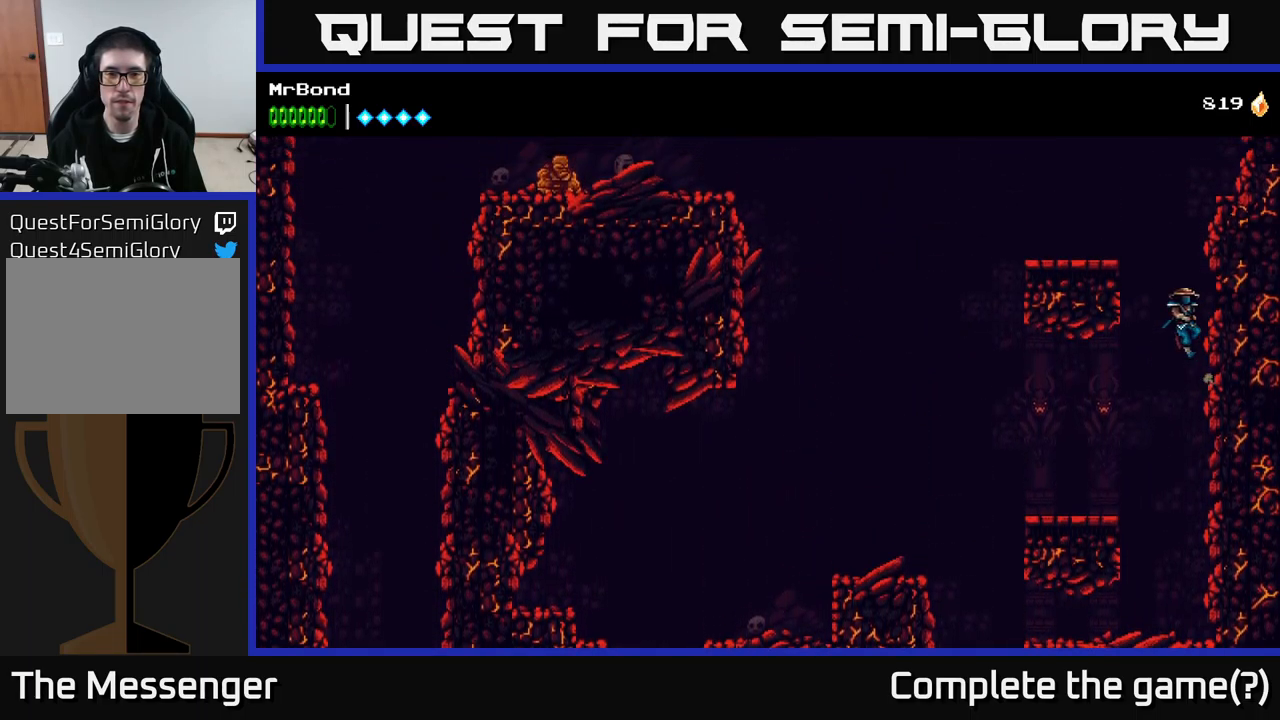
{"buttons": ["A", "DPAD_LEFT"], "right_stick": "center", "events": [[283, "DPAD_RIGHT", "up"], [300, "A", "down"], [317, "DPAD_LEFT", "down"]]}
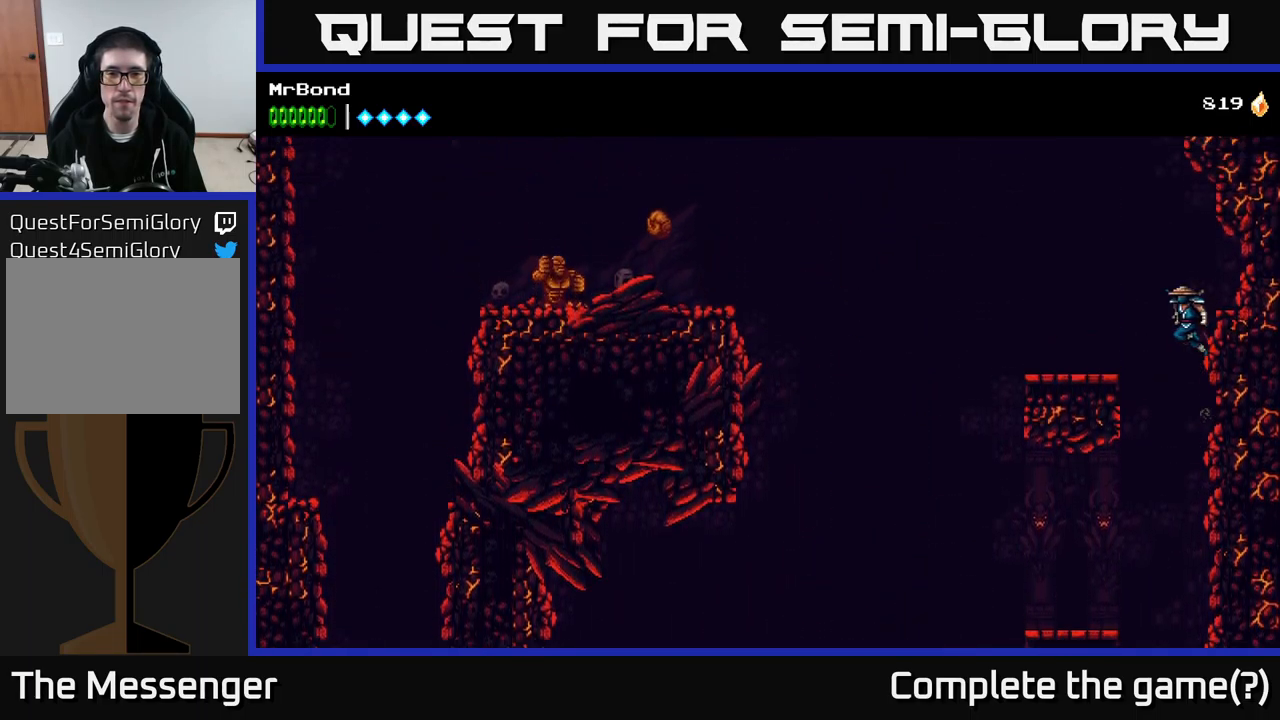
{"buttons": ["DPAD_LEFT"], "right_stick": "center", "events": [[17, "A", "up"], [283, "DPAD_LEFT", "up"], [450, "DPAD_LEFT", "down"]]}
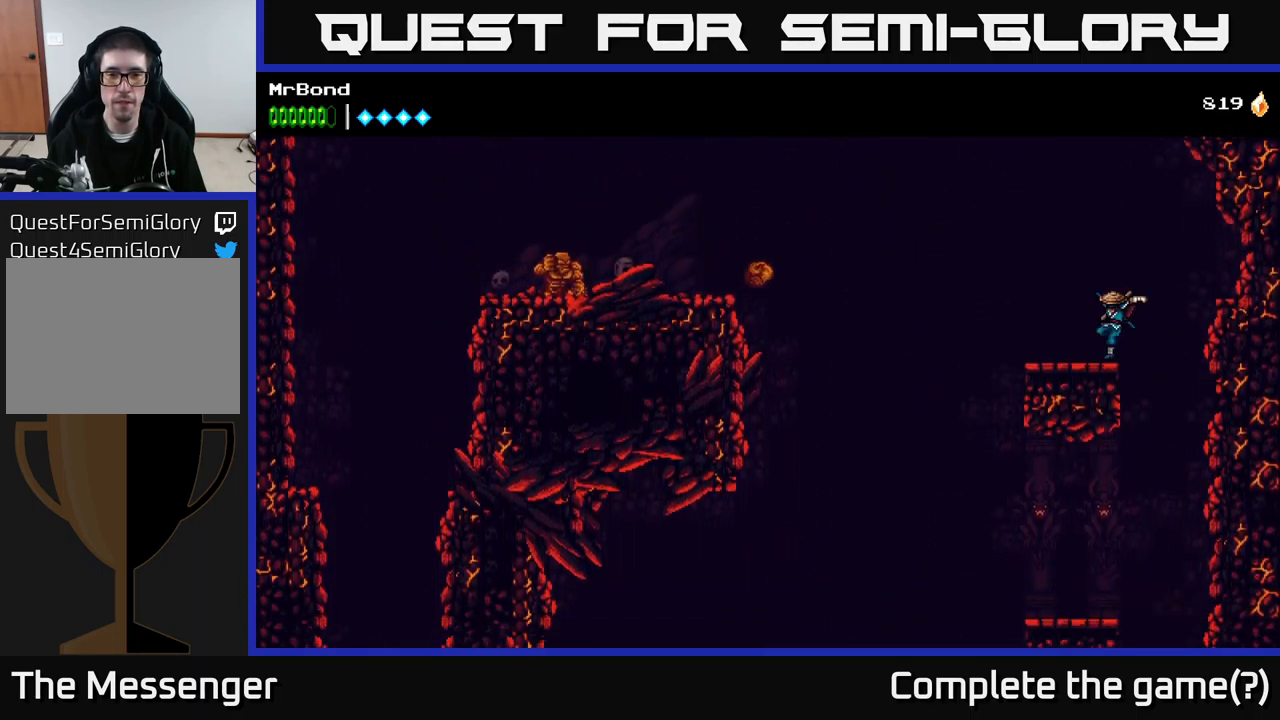
{"buttons": ["A", "DPAD_LEFT"], "right_stick": "center", "events": [[317, "A", "down"]]}
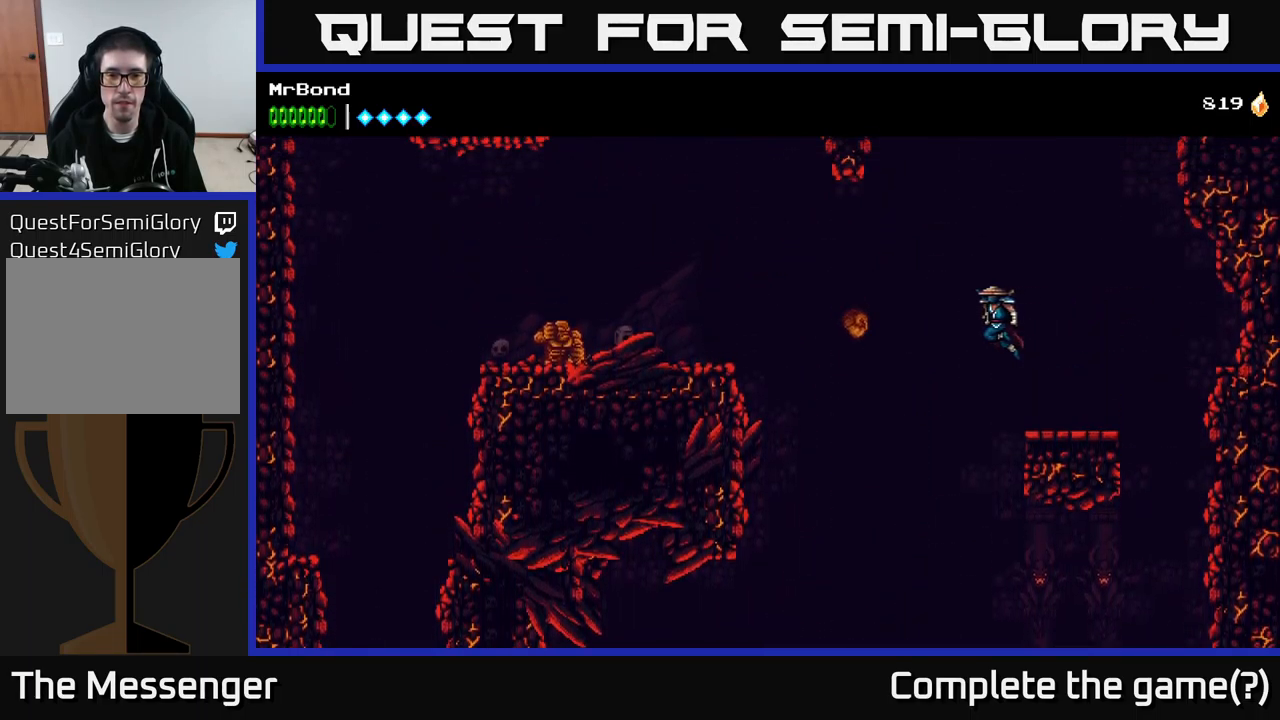
{"buttons": ["A", "DPAD_LEFT"], "right_stick": "center", "events": []}
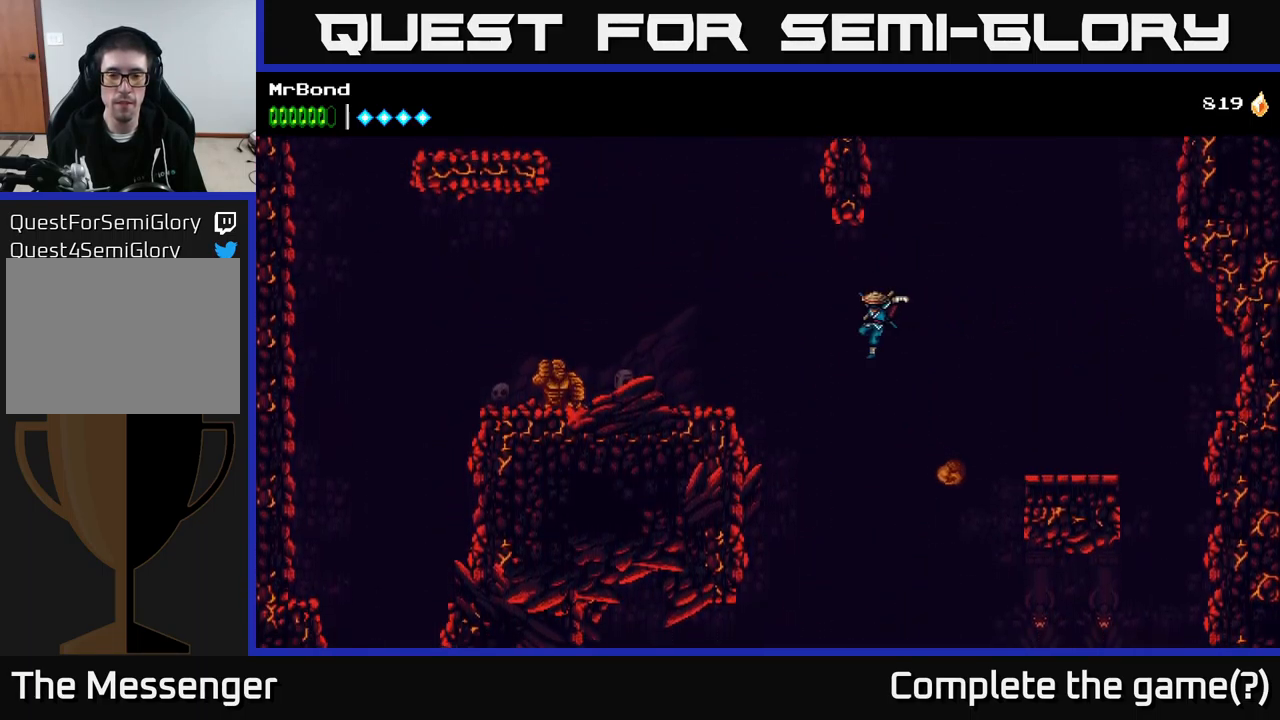
{"buttons": ["A", "DPAD_LEFT"], "right_stick": "center", "events": [[199, "A", "up"], [216, "B", "down"], [383, "B", "up"], [466, "A", "down"]]}
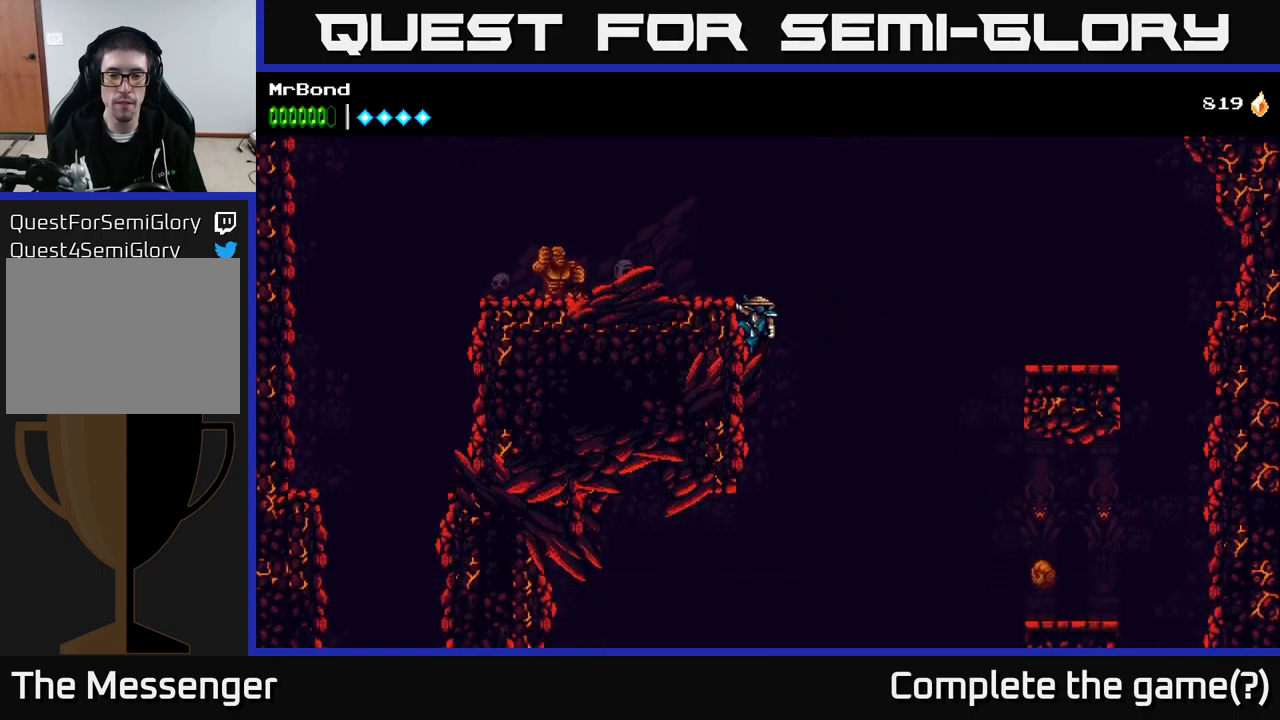
{"buttons": ["X", "DPAD_LEFT"], "right_stick": "center", "events": [[100, "A", "up"], [500, "X", "down"]]}
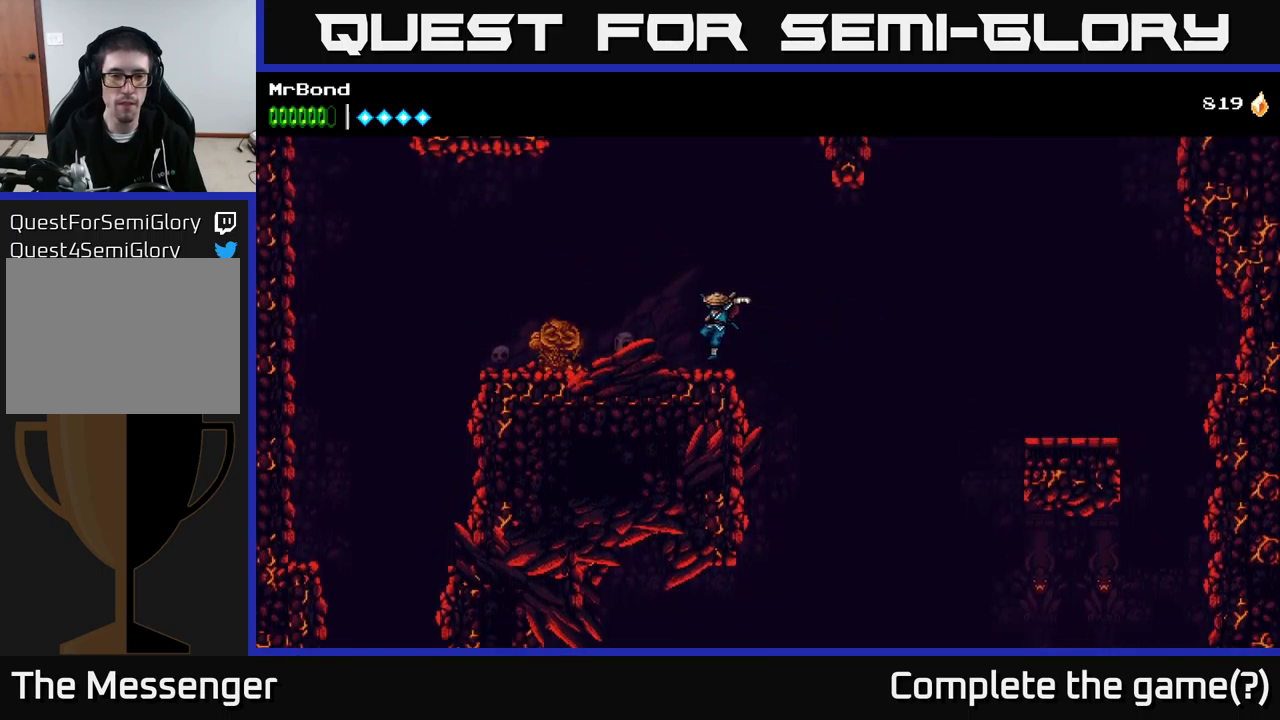
{"buttons": ["DPAD_LEFT"], "right_stick": "center", "events": [[150, "X", "up"], [267, "X", "down"], [400, "X", "up"]]}
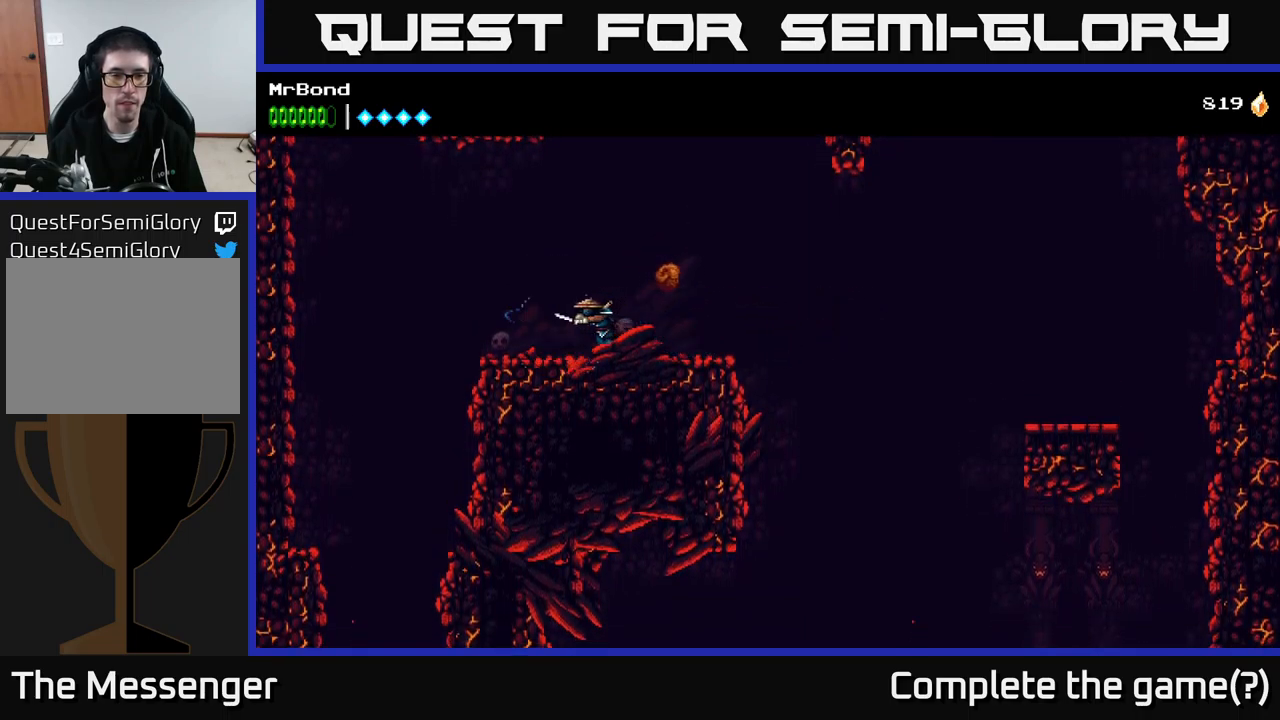
{"buttons": ["A", "DPAD_LEFT"], "right_stick": "center", "events": [[417, "A", "down"]]}
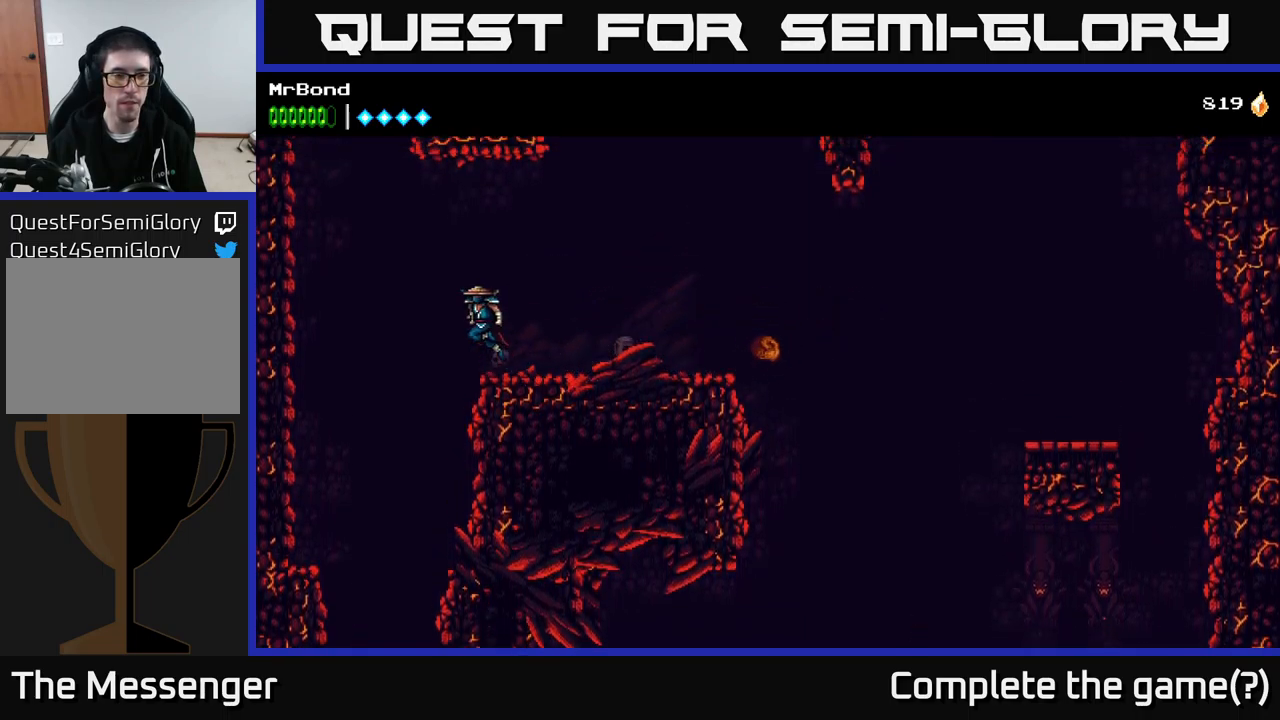
{"buttons": ["A", "DPAD_LEFT"], "right_stick": "center", "events": [[200, "A", "up"], [200, "B", "down"], [367, "B", "up"], [467, "A", "down"]]}
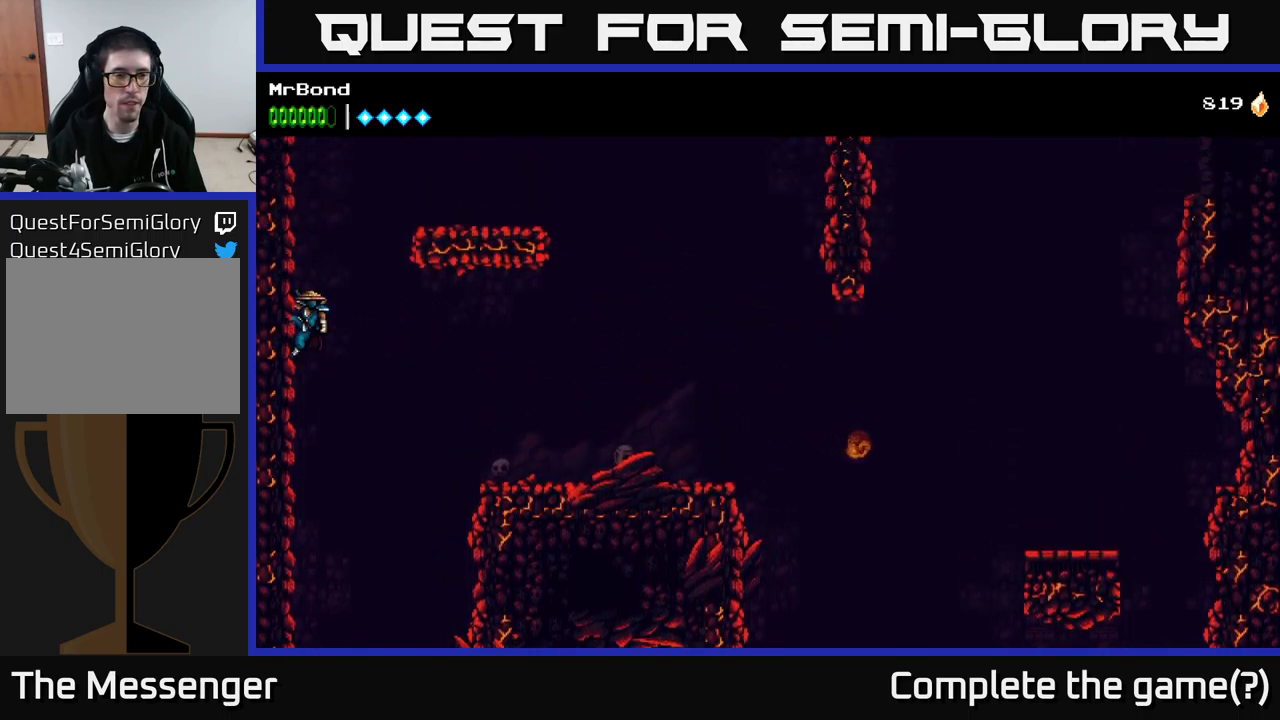
{"buttons": ["A", "DPAD_RIGHT"], "right_stick": "center", "events": [[100, "A", "up"], [384, "A", "down"], [384, "DPAD_LEFT", "up"], [400, "DPAD_RIGHT", "down"]]}
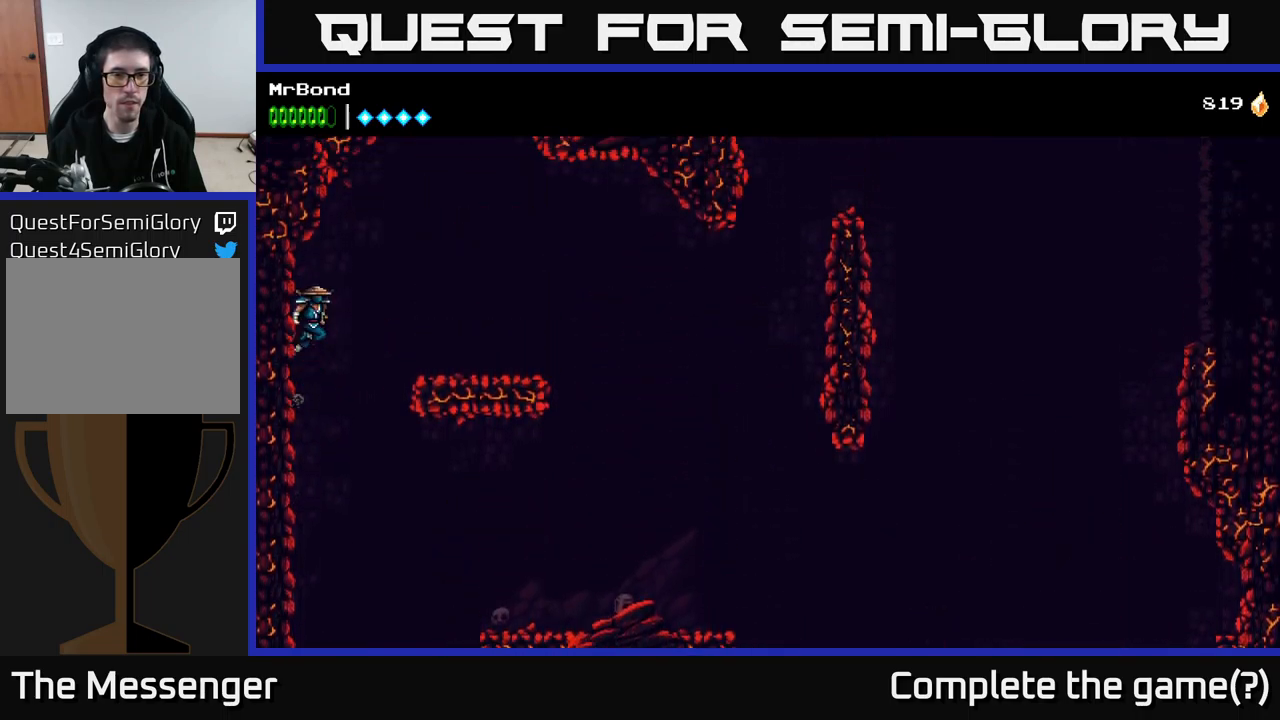
{"buttons": ["DPAD_RIGHT"], "right_stick": "center", "events": [[50, "A", "up"]]}
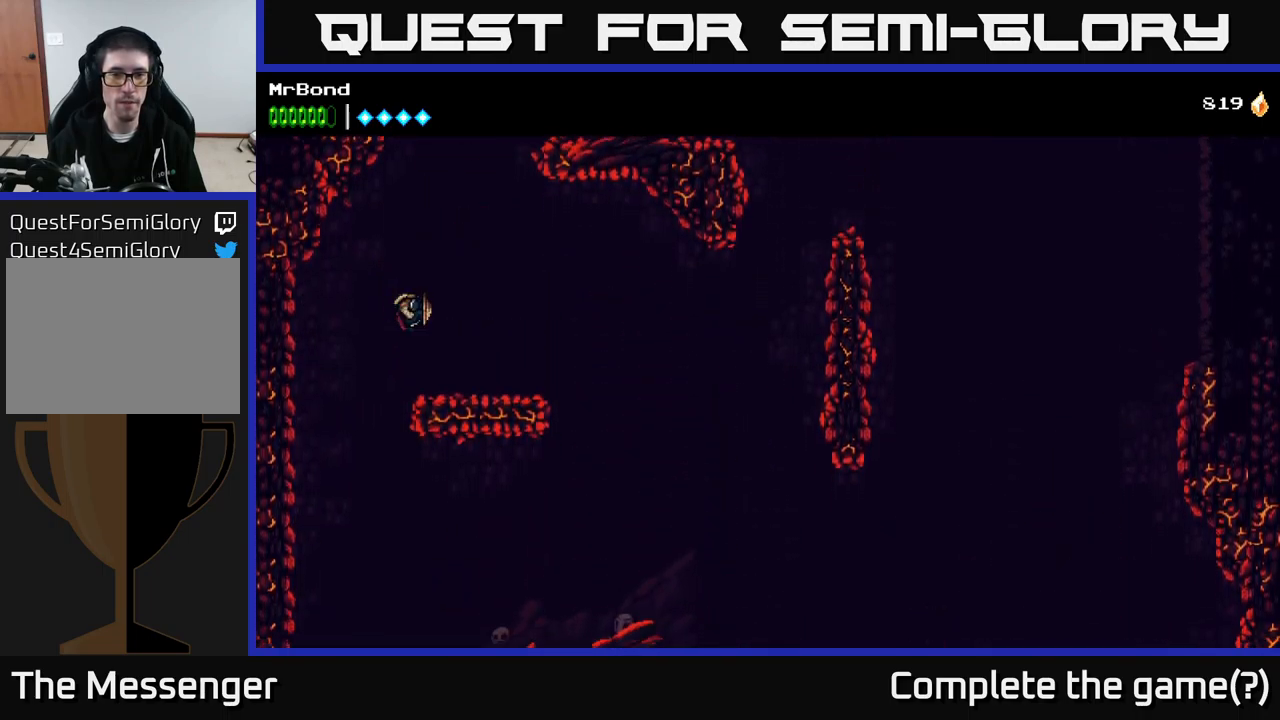
{"buttons": ["DPAD_RIGHT"], "right_stick": "center", "events": [[350, "A", "down"], [434, "A", "up"]]}
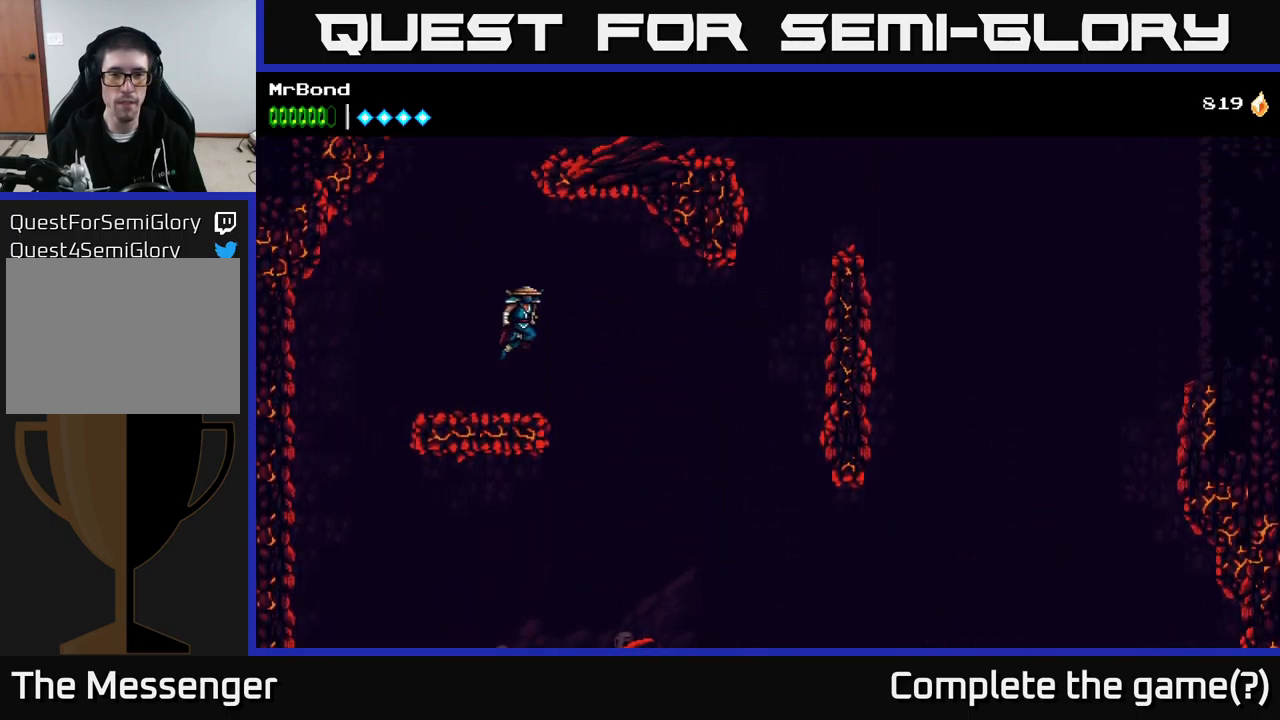
{"buttons": ["B", "DPAD_RIGHT"], "right_stick": "center", "events": [[250, "B", "down"]]}
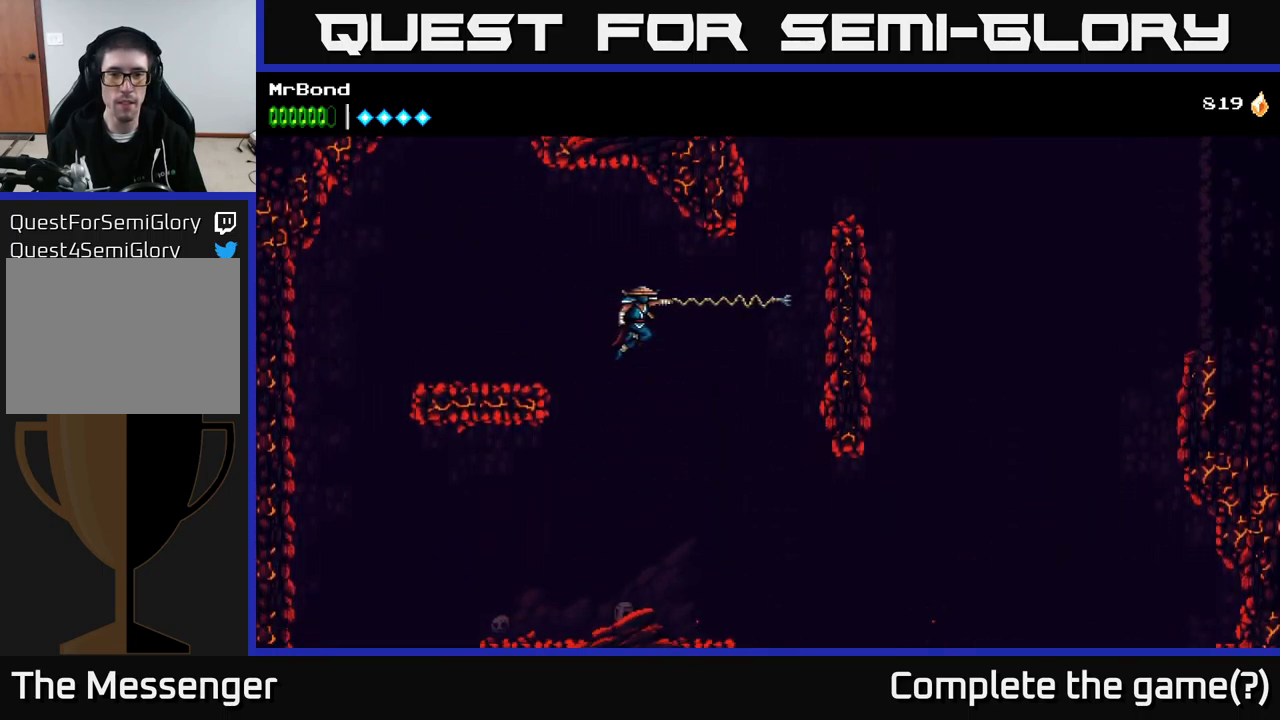
{"buttons": ["B"], "right_stick": "center", "events": [[100, "B", "up"], [184, "A", "down"], [450, "B", "down"], [467, "A", "up"], [467, "DPAD_RIGHT", "up"]]}
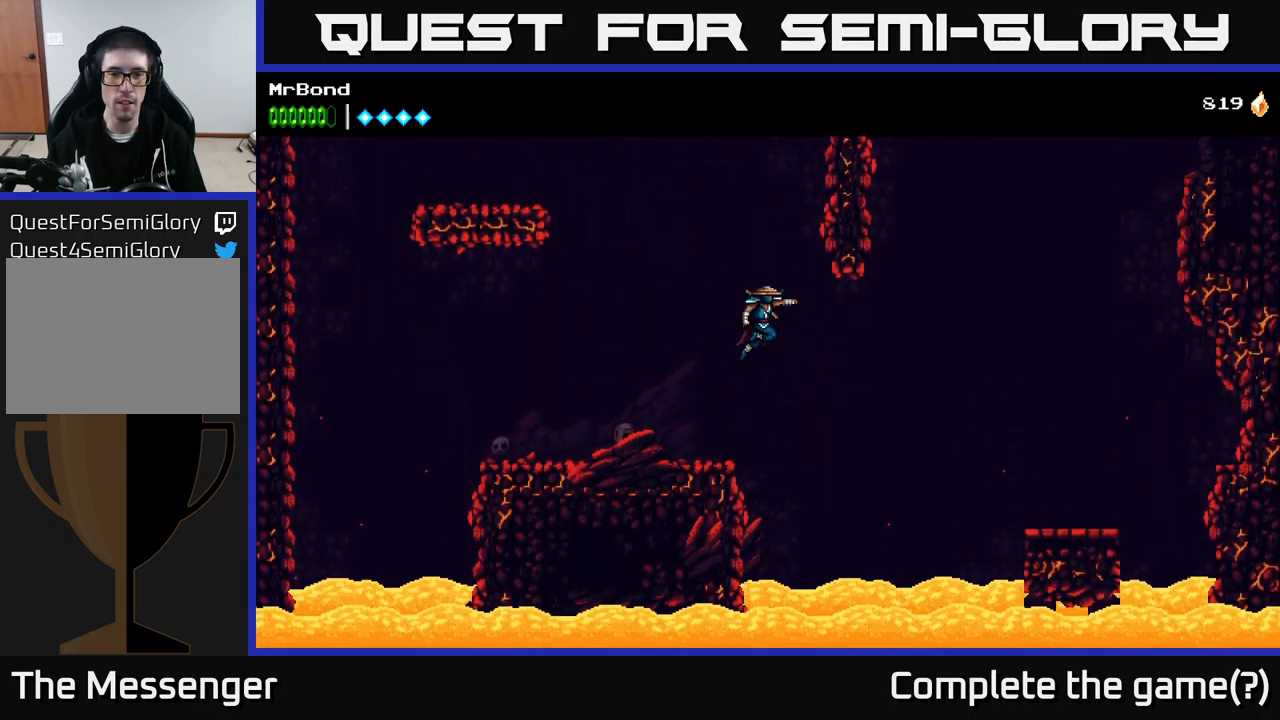
{"buttons": ["A", "DPAD_LEFT"], "right_stick": "center", "events": [[17, "A", "down"], [34, "B", "up"], [84, "DPAD_LEFT", "down"]]}
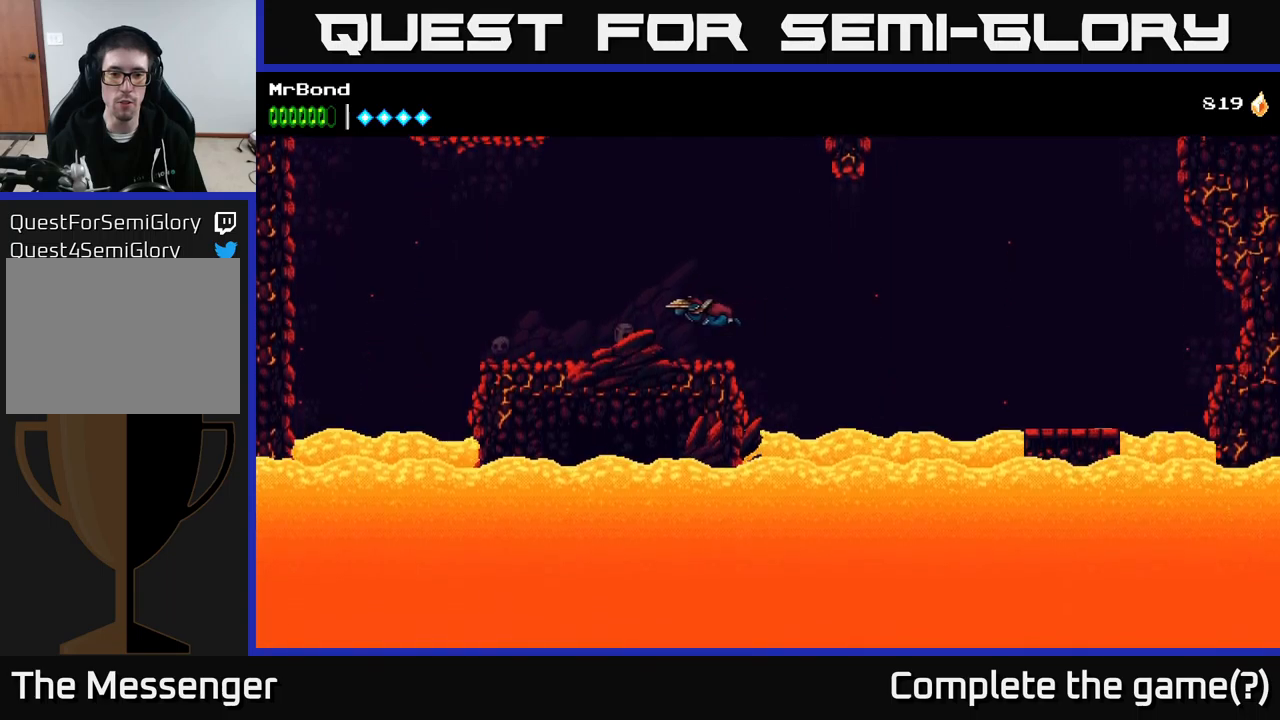
{"buttons": ["A", "DPAD_LEFT"], "right_stick": "center", "events": [[16, "A", "up"], [466, "A", "down"]]}
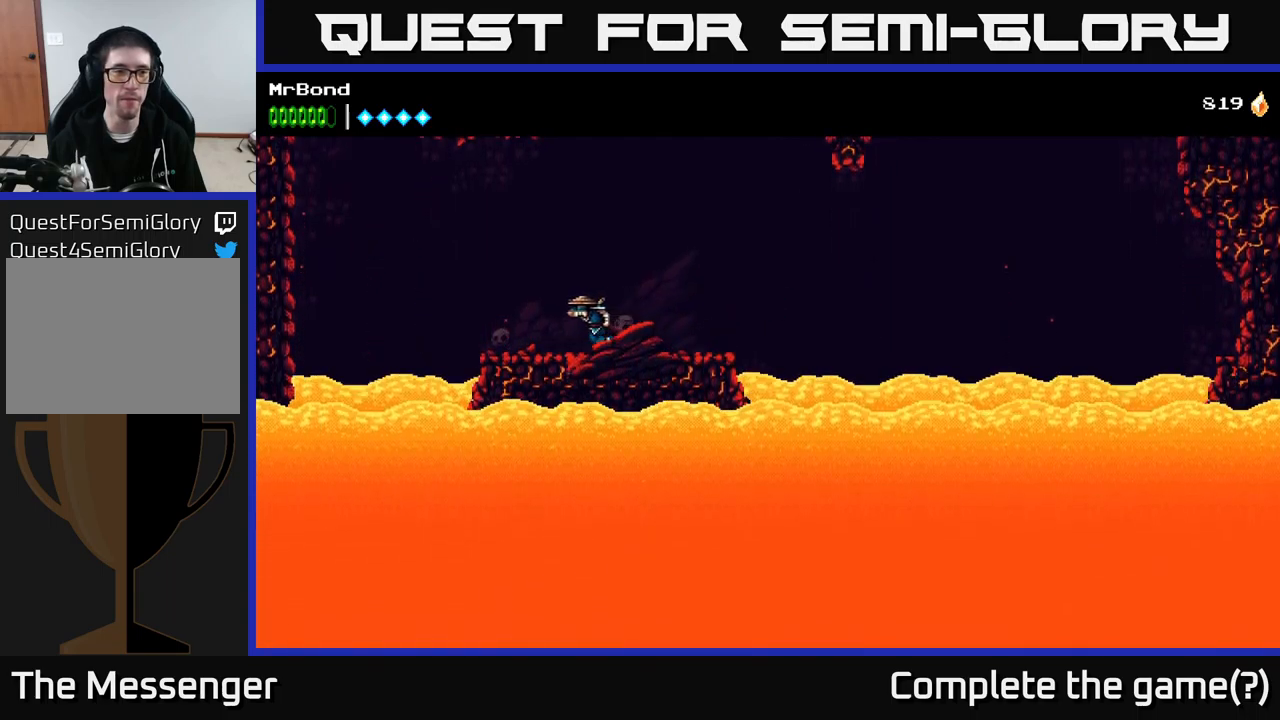
{"buttons": ["B", "DPAD_LEFT"], "right_stick": "center", "events": [[333, "A", "up"], [333, "B", "down"]]}
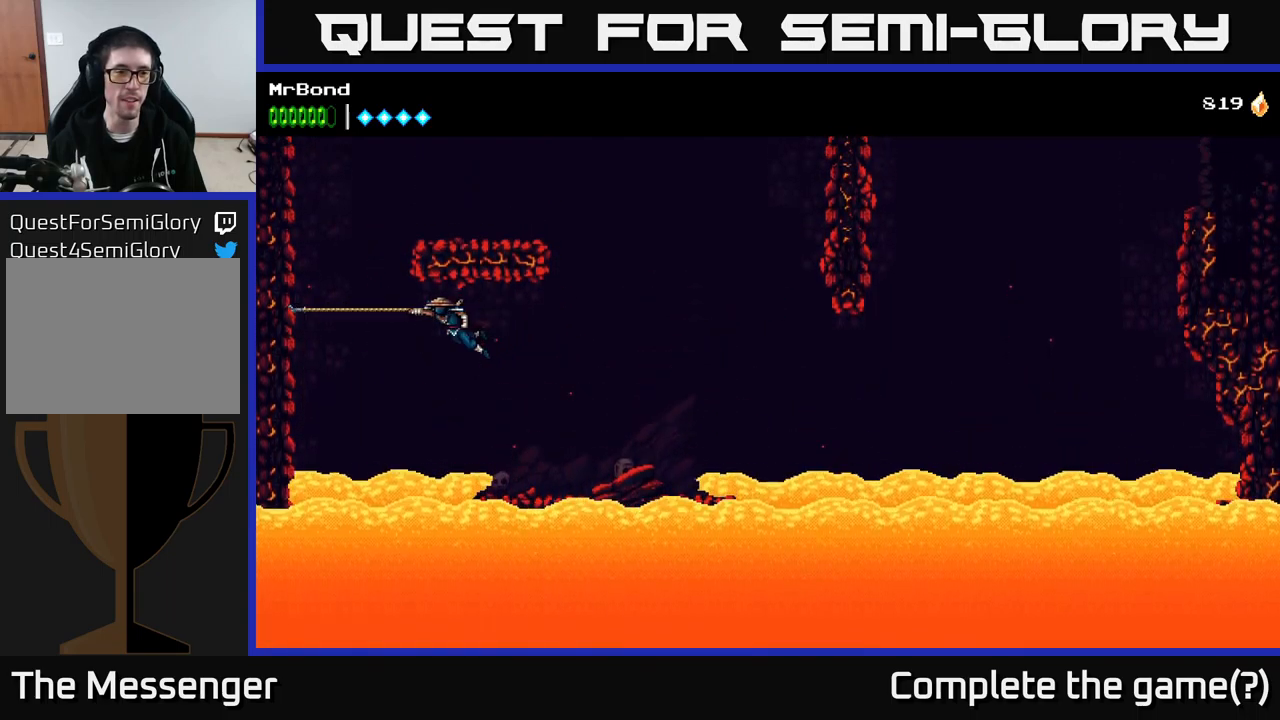
{"buttons": ["A", "DPAD_RIGHT"], "right_stick": "center", "events": [[133, "B", "up"], [233, "A", "down"], [450, "DPAD_LEFT", "up"], [466, "DPAD_RIGHT", "down"]]}
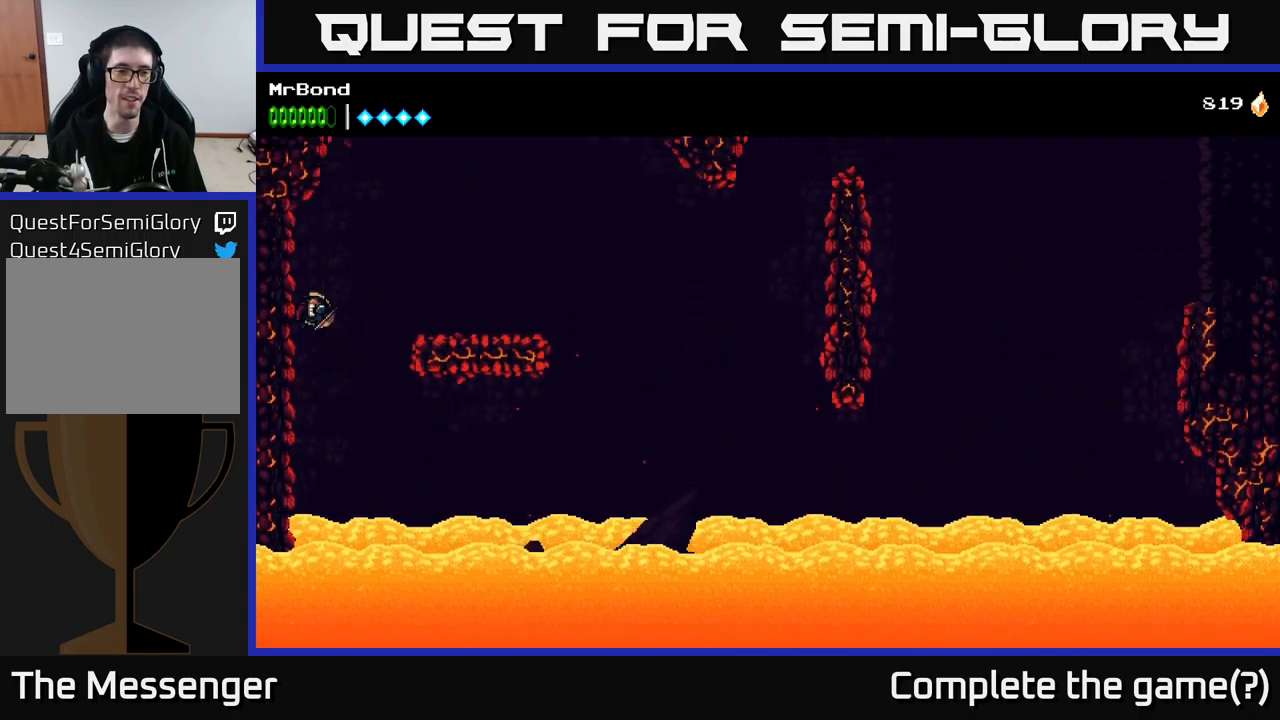
{"buttons": ["DPAD_RIGHT"], "right_stick": "center", "events": [[33, "DPAD_RIGHT", "up"], [66, "A", "up"], [83, "DPAD_RIGHT", "down"], [150, "A", "down"], [466, "A", "up"]]}
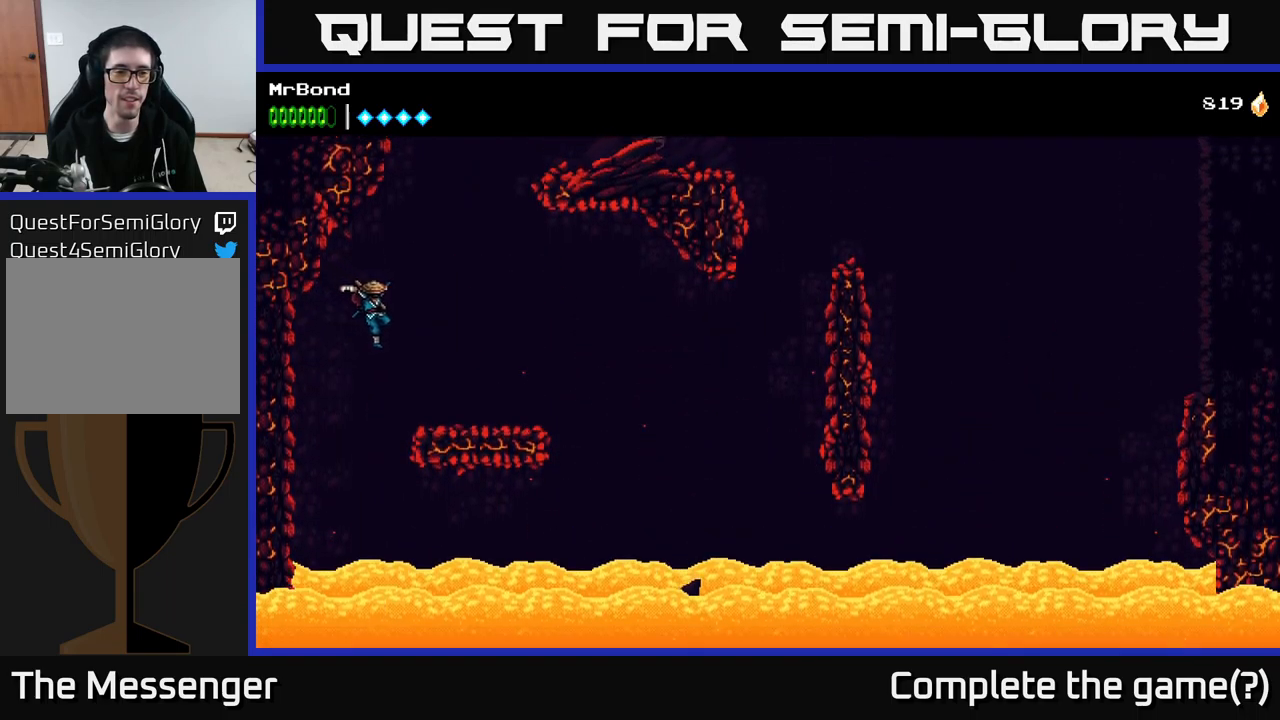
{"buttons": ["DPAD_RIGHT"], "right_stick": "center", "events": []}
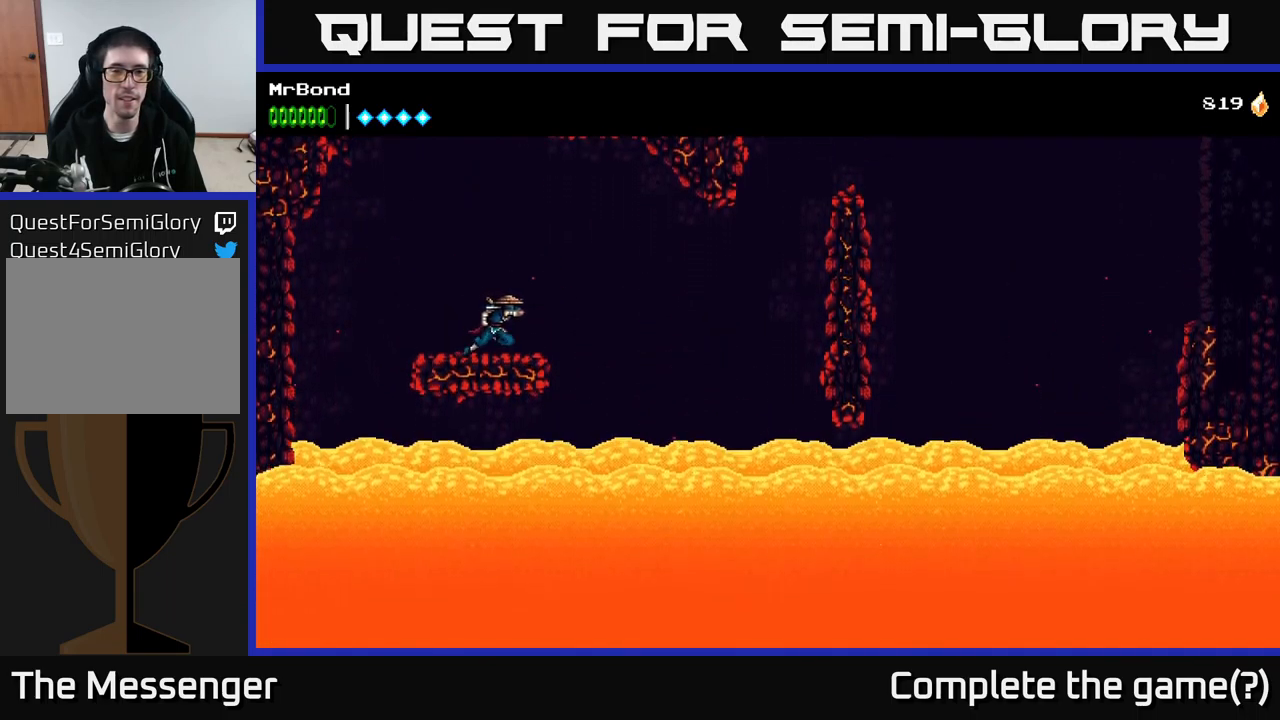
{"buttons": ["DPAD_RIGHT"], "right_stick": "center", "events": [[83, "A", "down"], [200, "A", "up"]]}